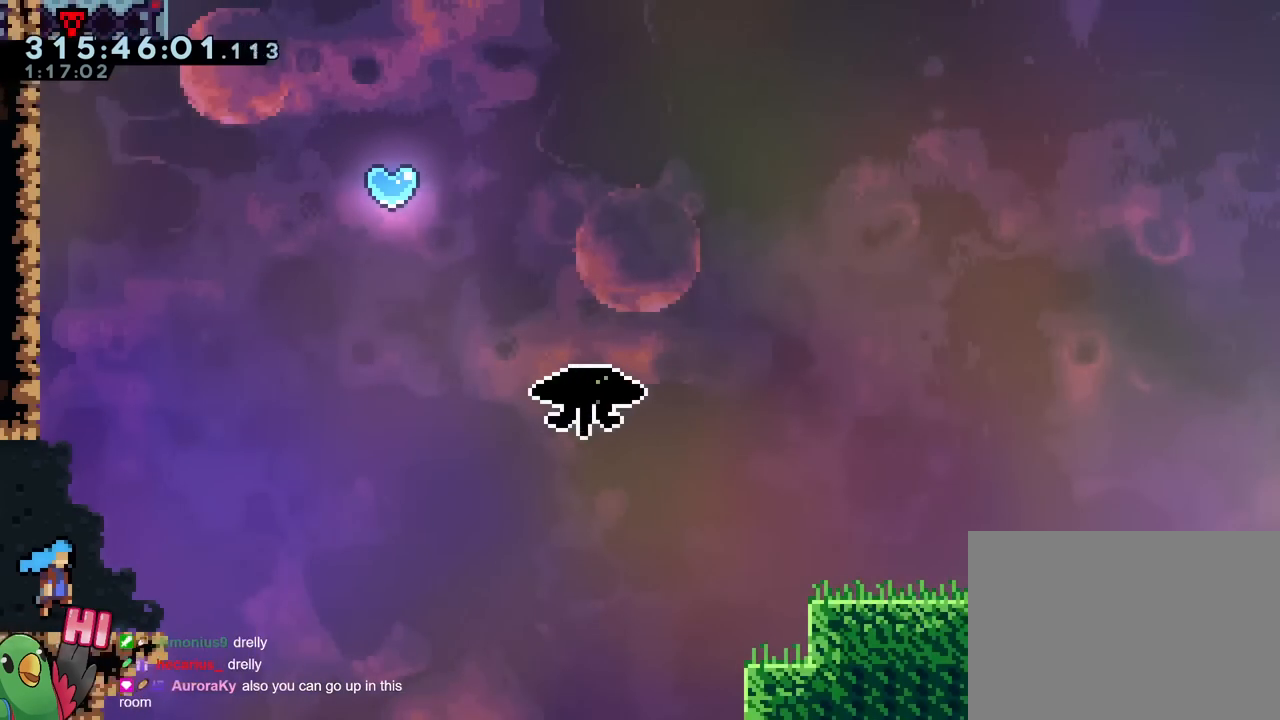
Gameplay with a controller (Nintendo layout); each line is a JSON object with the inputs held at the frame after it. "events" lists button and stick changes between this image and that frame as [ms after this image, input, new state], when the widget could be followed in between. Not read: HOME L3 R2 R3 SELECT START.
{"buttons": ["B"], "left_stick": "up-right", "right_stick": "center"}
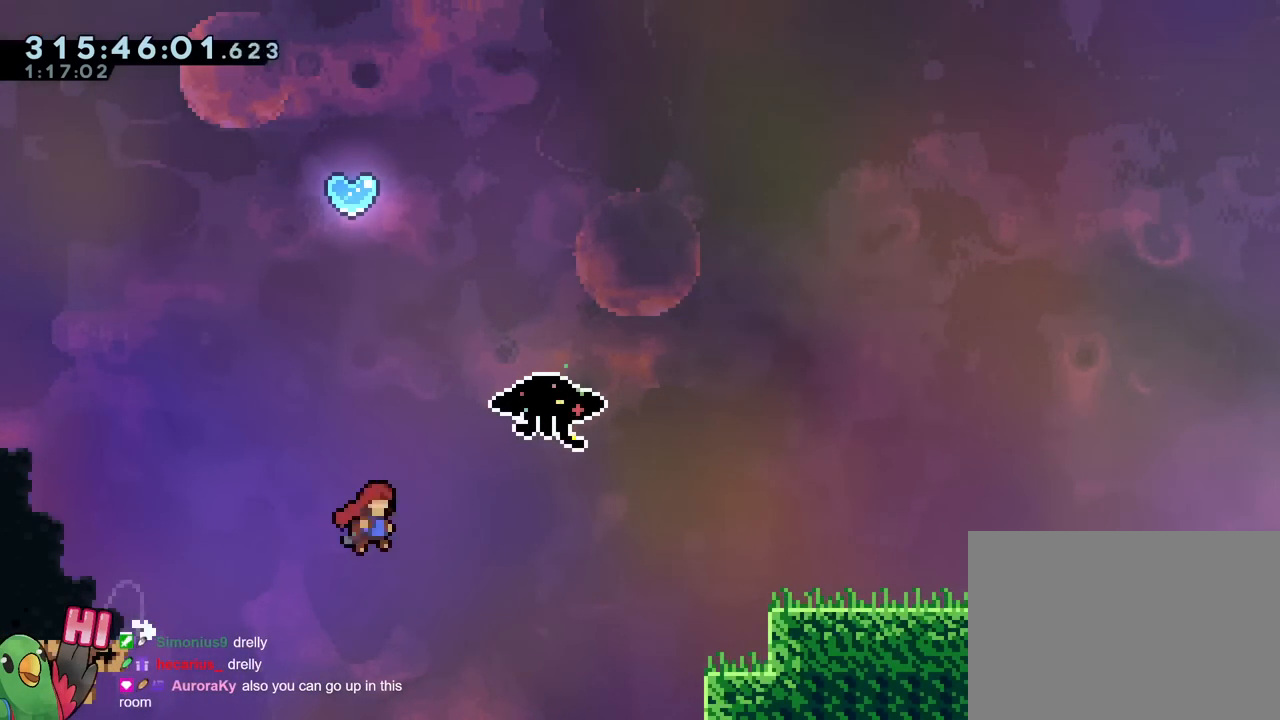
{"buttons": ["B", "R1"], "left_stick": "left", "right_stick": "center", "events": [[250, "left_stick", "up-left"], [317, "R1", "down"], [317, "left_stick", "left"]]}
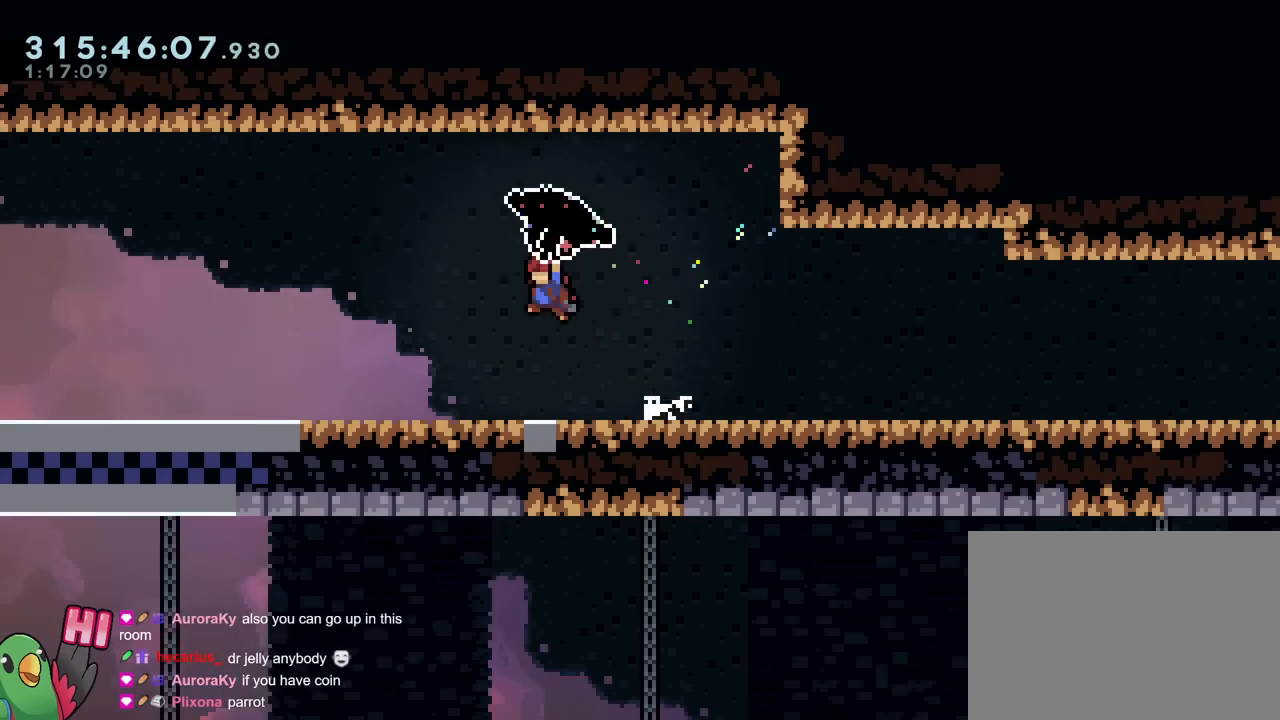
{"buttons": ["B", "R1"], "left_stick": "down", "right_stick": "center"}
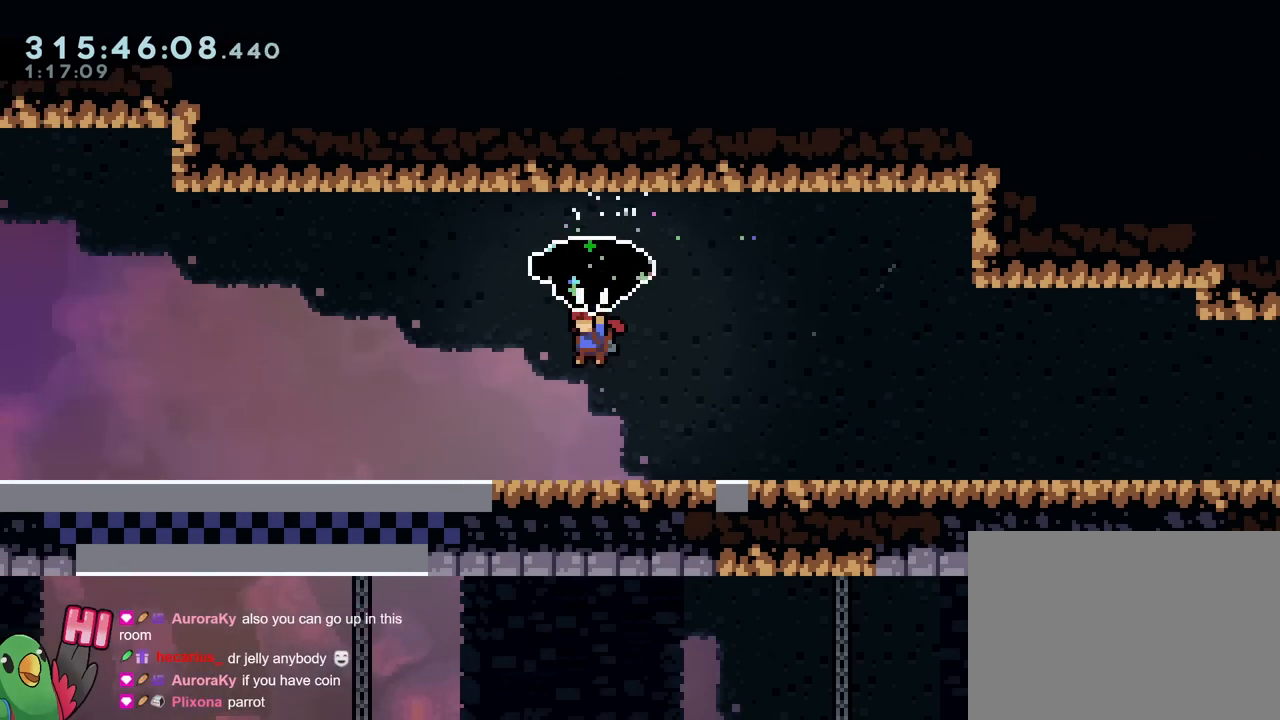
{"buttons": ["R1"], "left_stick": "left", "right_stick": "center", "events": [[150, "left_stick", "left"], [183, "B", "up"]]}
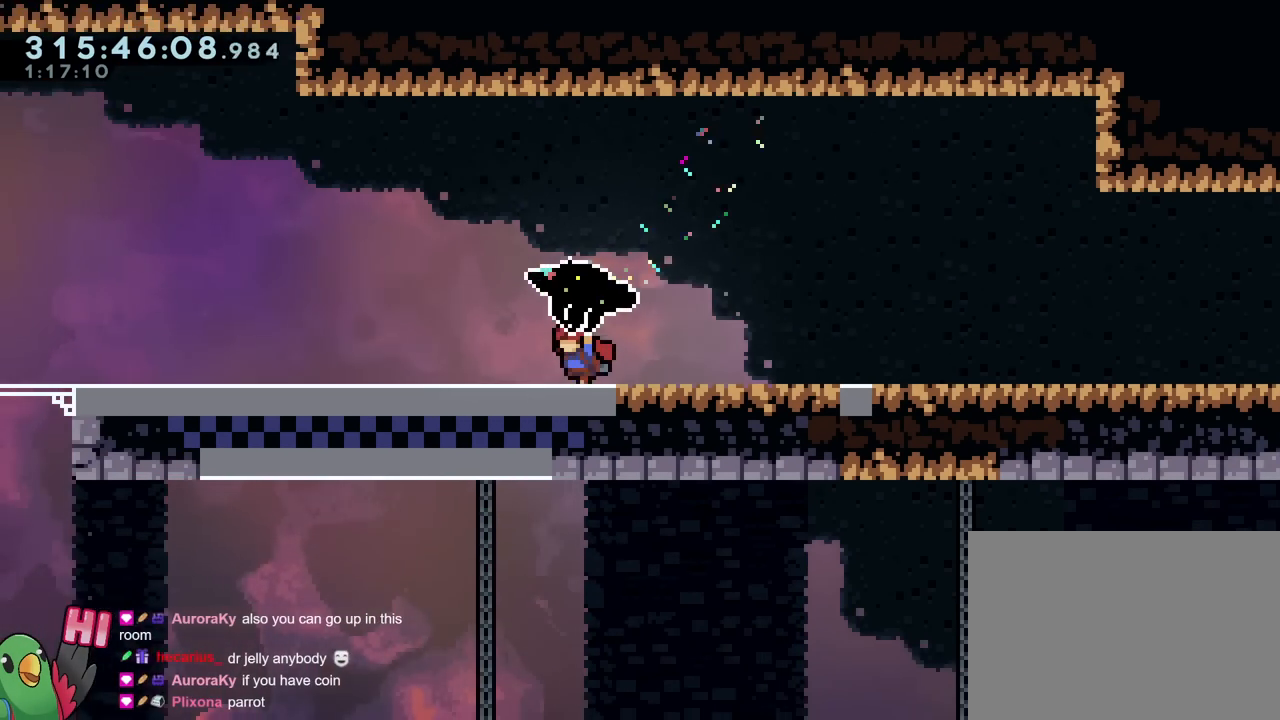
{"buttons": ["B", "R1"], "left_stick": "left", "right_stick": "center", "events": [[284, "B", "down"]]}
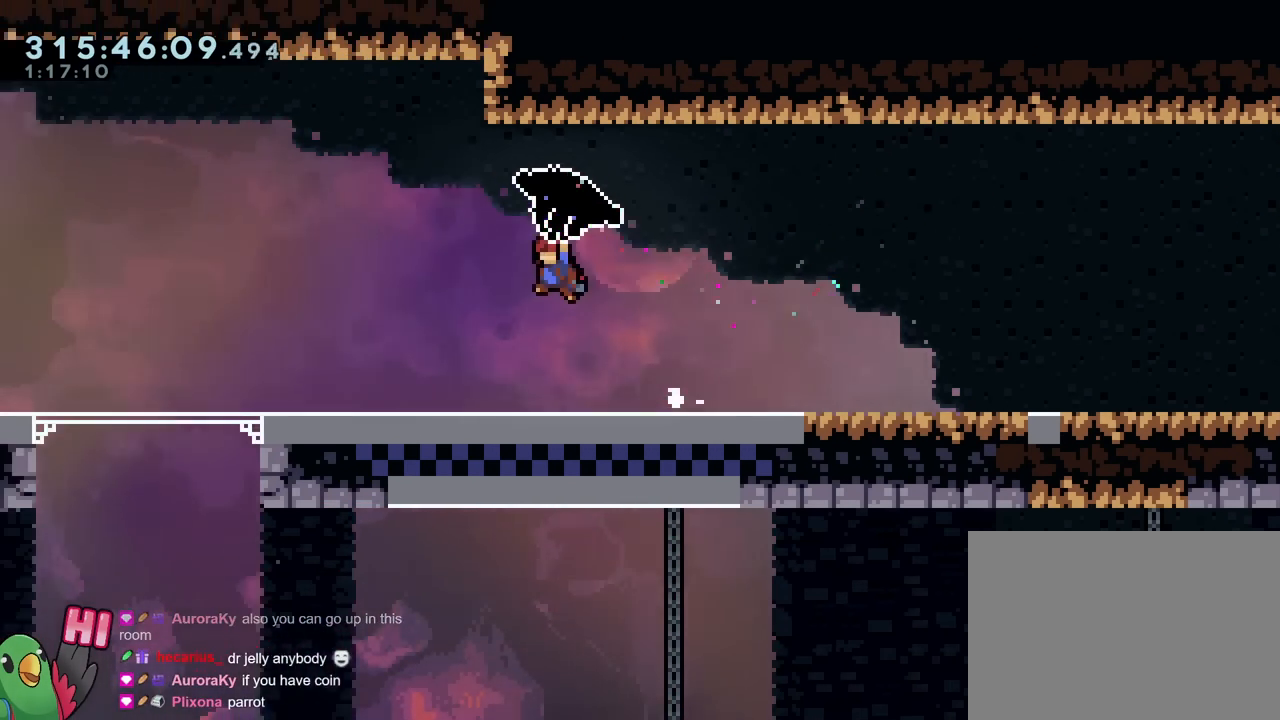
{"buttons": ["R1"], "left_stick": "left", "right_stick": "center", "events": [[334, "B", "up"]]}
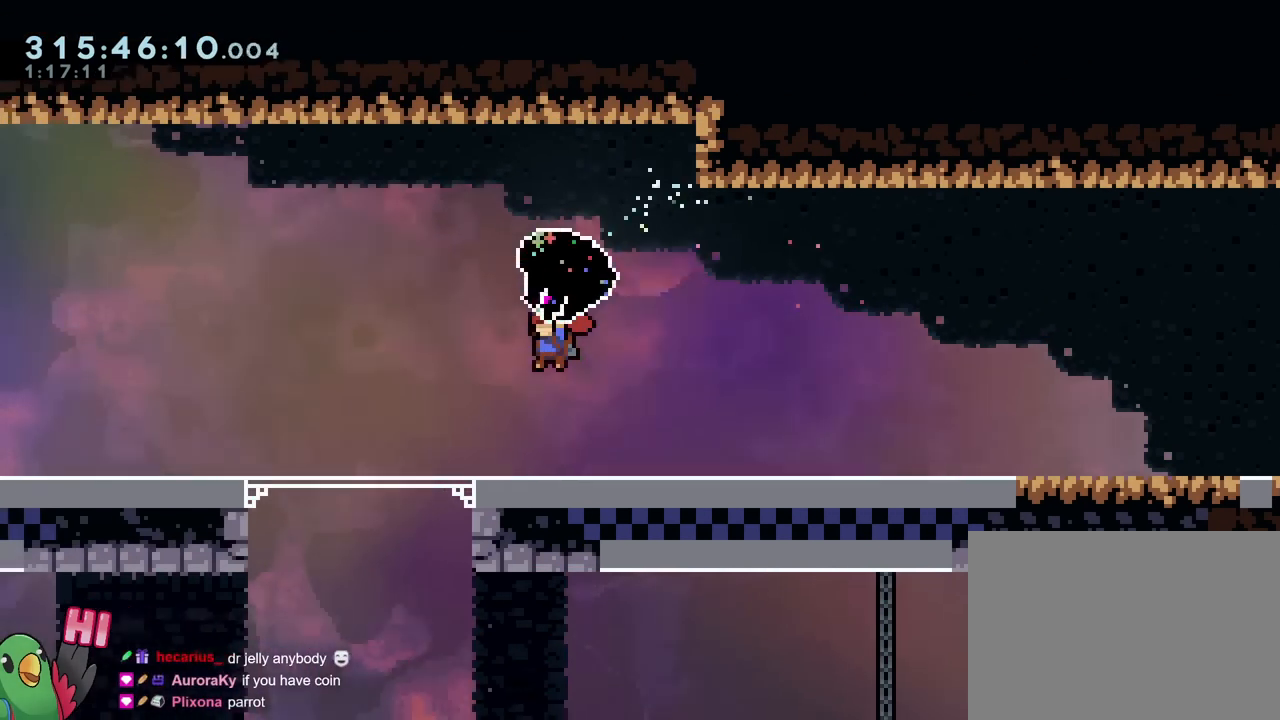
{"buttons": ["R1"], "left_stick": "center", "right_stick": "center", "events": [[401, "left_stick", "center"]]}
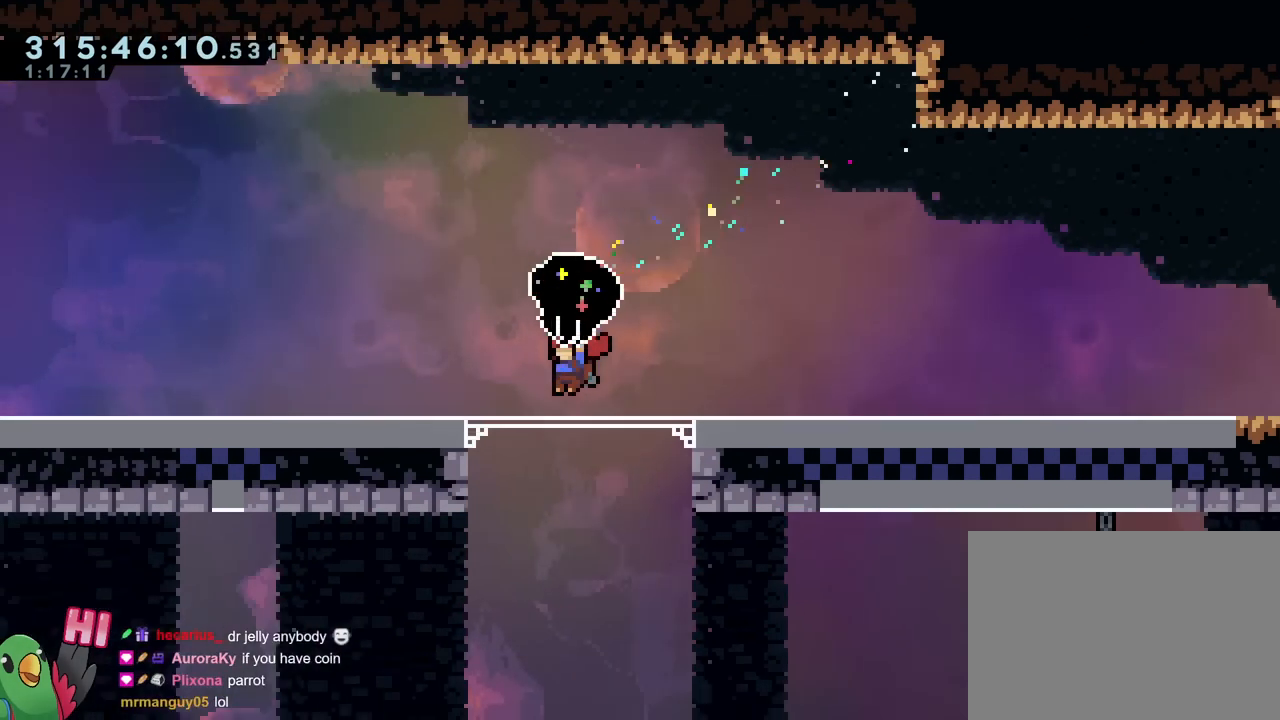
{"buttons": ["R1"], "left_stick": "center", "right_stick": "center", "events": []}
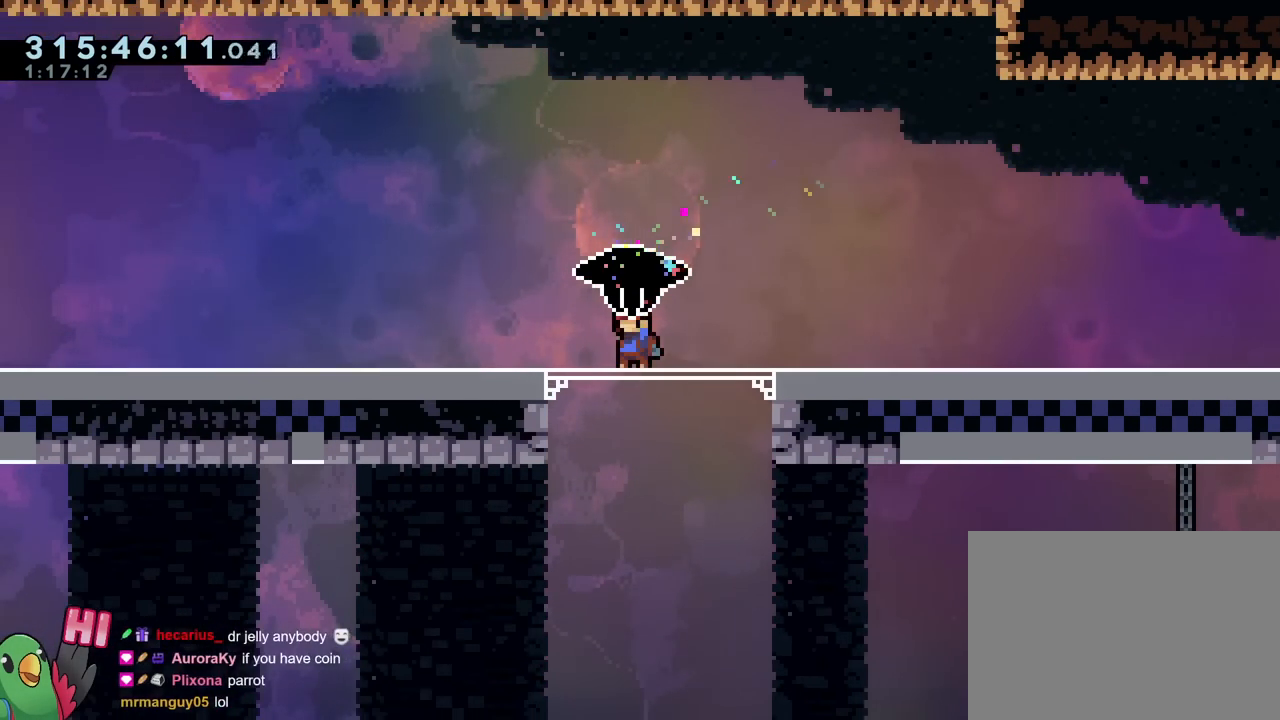
{"buttons": ["R1"], "left_stick": "up-left", "right_stick": "center", "events": [[301, "left_stick", "up-left"]]}
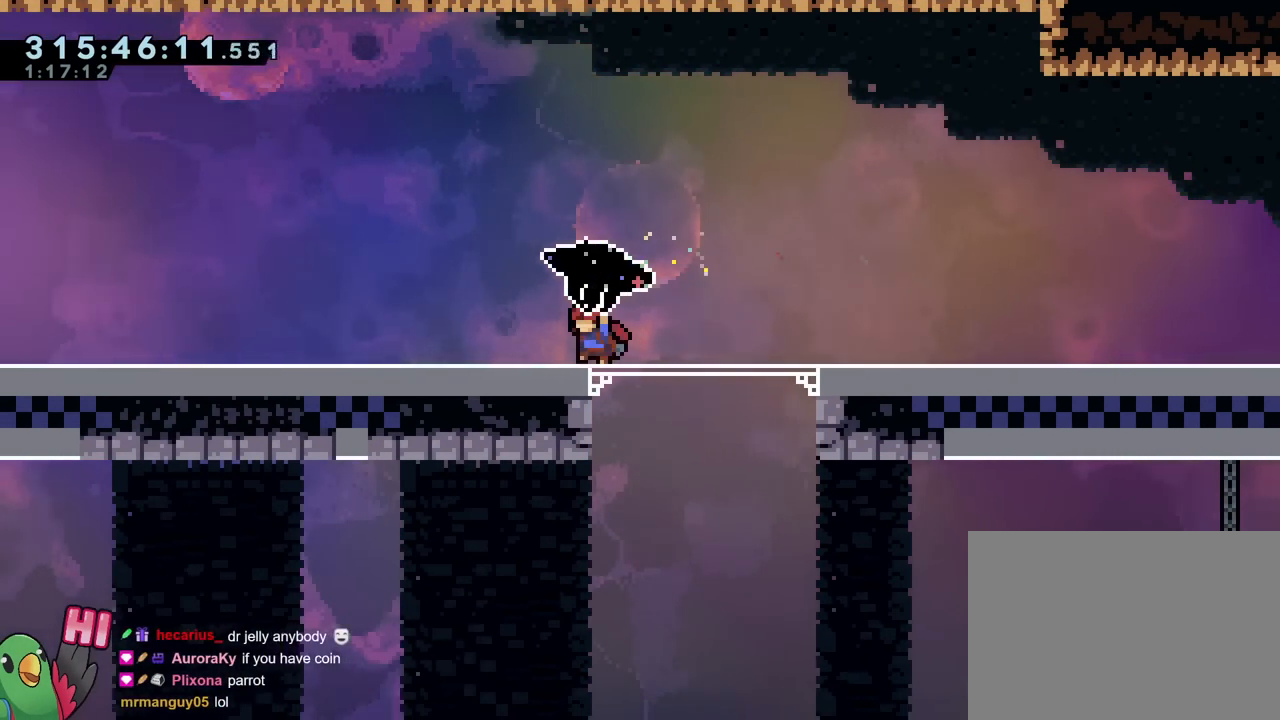
{"buttons": ["R1"], "left_stick": "center", "right_stick": "center", "events": [[200, "left_stick", "center"]]}
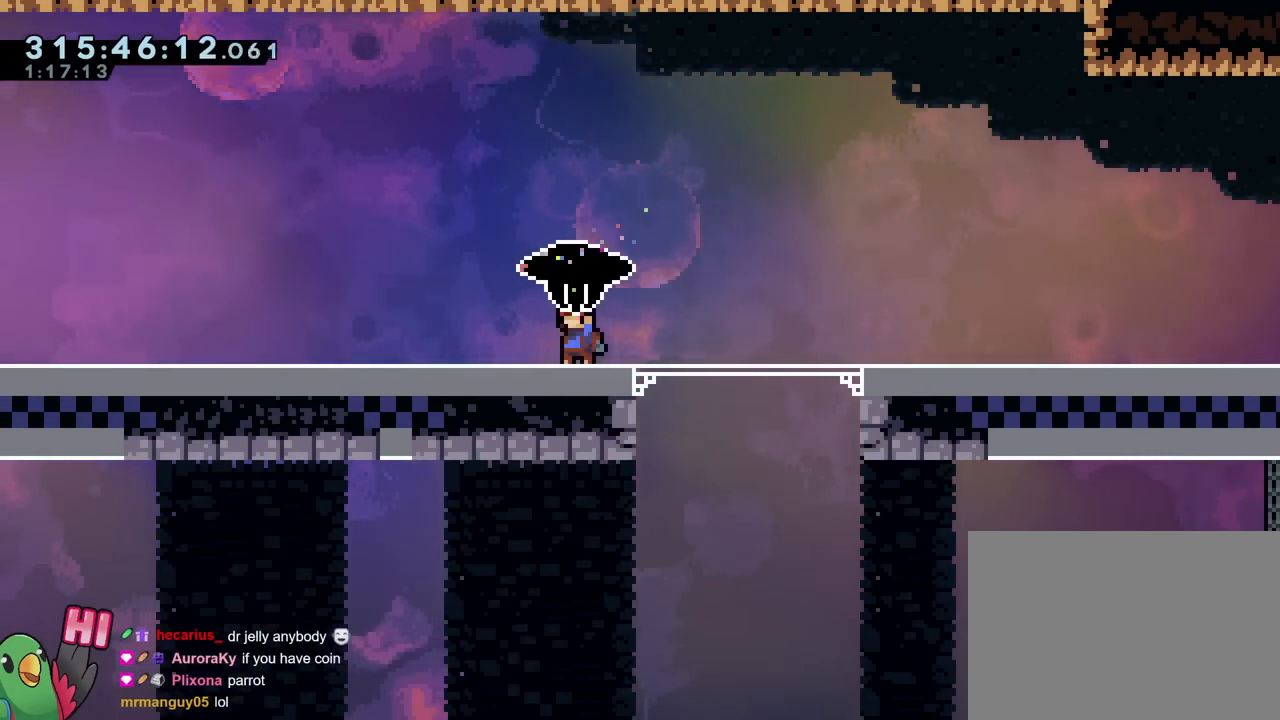
{"buttons": ["R1"], "left_stick": "down-right", "right_stick": "center", "events": [[66, "left_stick", "down-right"]]}
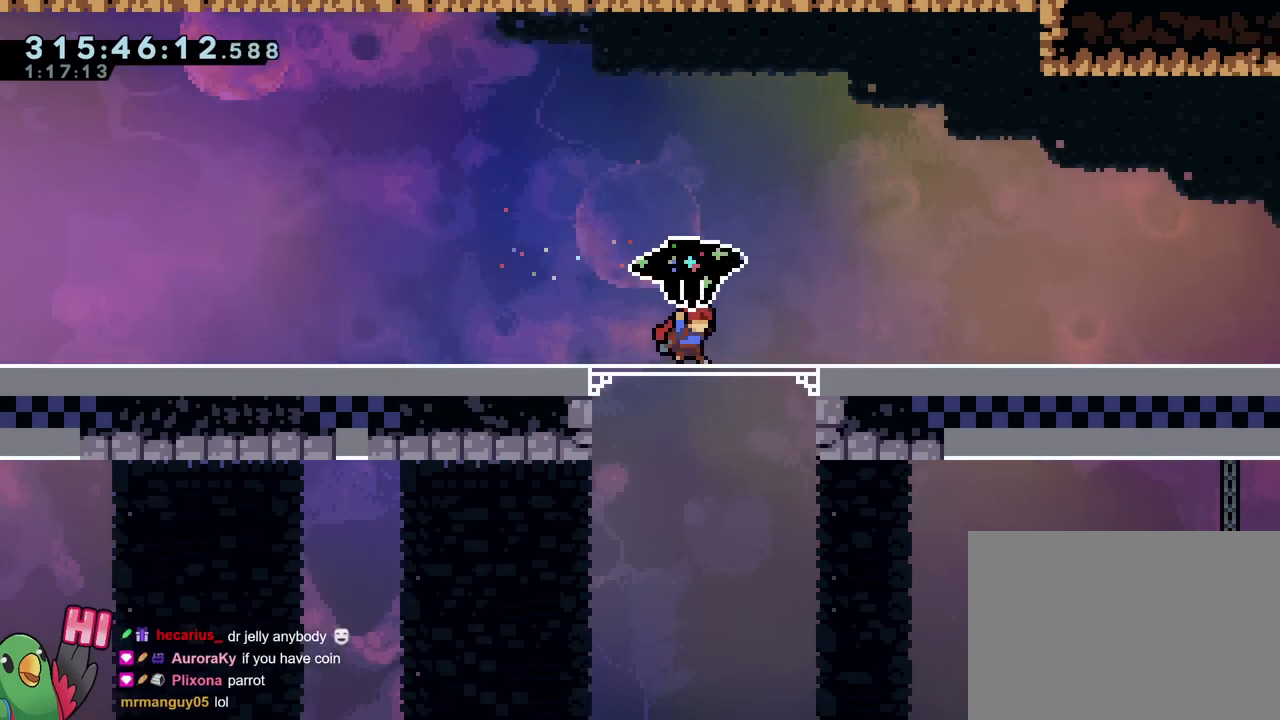
{"buttons": [], "left_stick": "center", "right_stick": "center", "events": [[67, "left_stick", "down"], [150, "R1", "up"], [434, "left_stick", "center"]]}
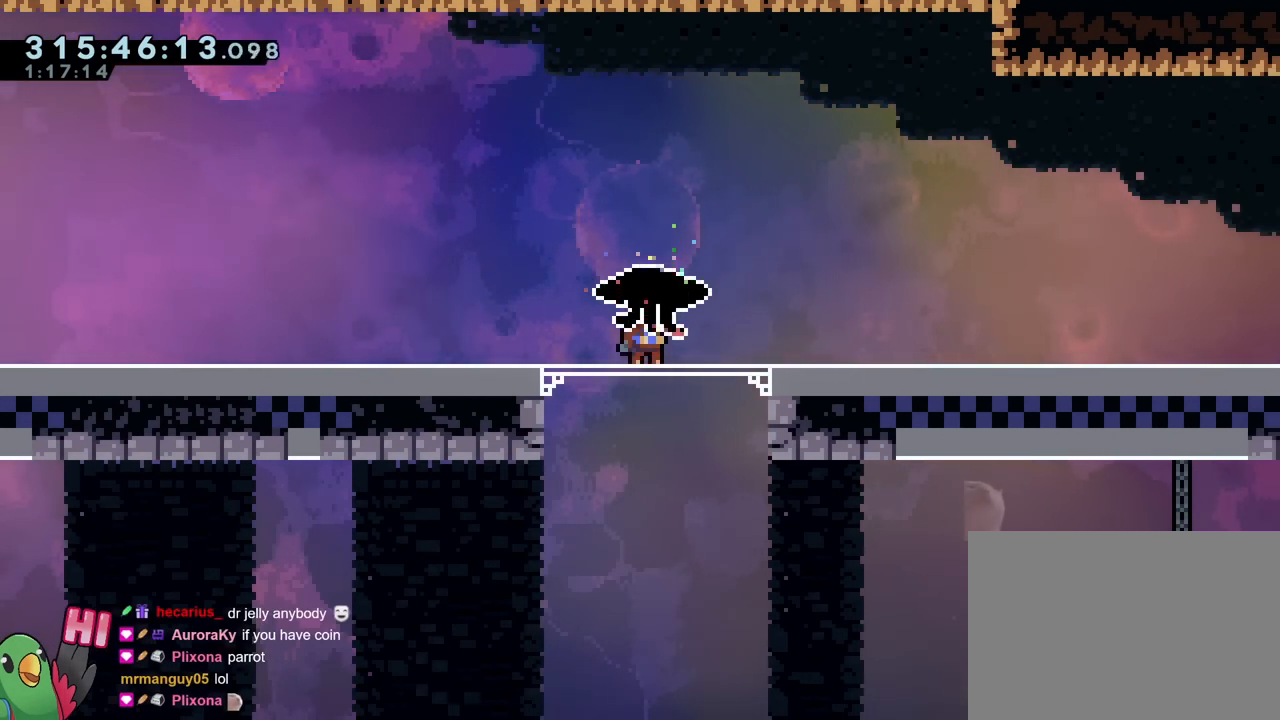
{"buttons": ["B", "Y"], "left_stick": "down", "right_stick": "center", "events": [[200, "B", "down"], [333, "left_stick", "down"], [483, "Y", "down"]]}
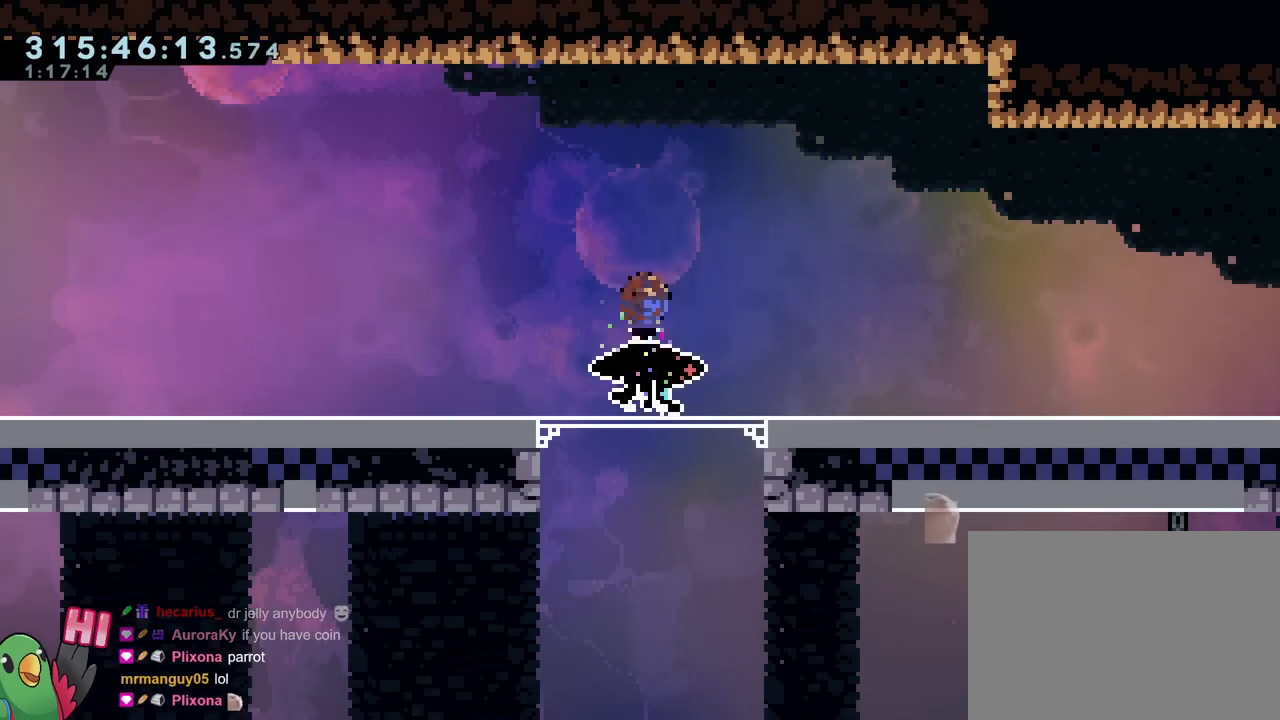
{"buttons": [], "left_stick": "up-left", "right_stick": "center", "events": [[167, "Y", "up"], [200, "B", "up"], [217, "left_stick", "center"], [367, "left_stick", "up-left"]]}
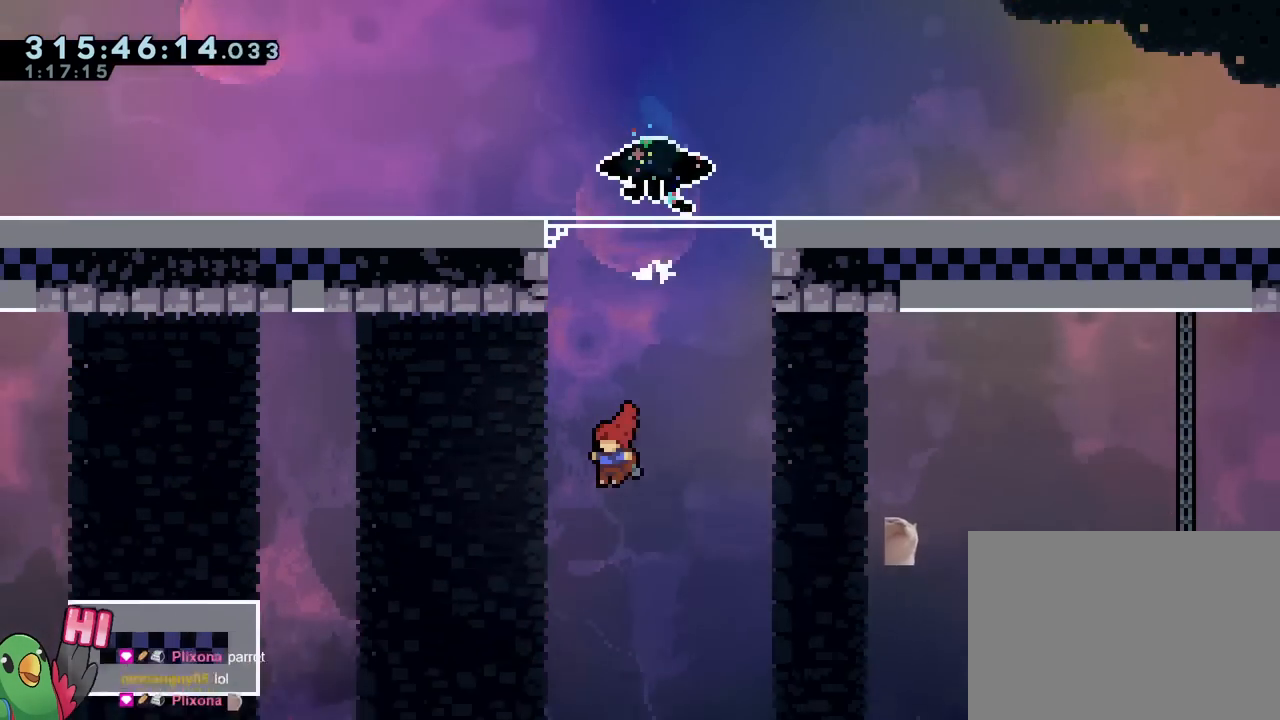
{"buttons": ["Y"], "left_stick": "up-left", "right_stick": "center", "events": [[433, "Y", "down"]]}
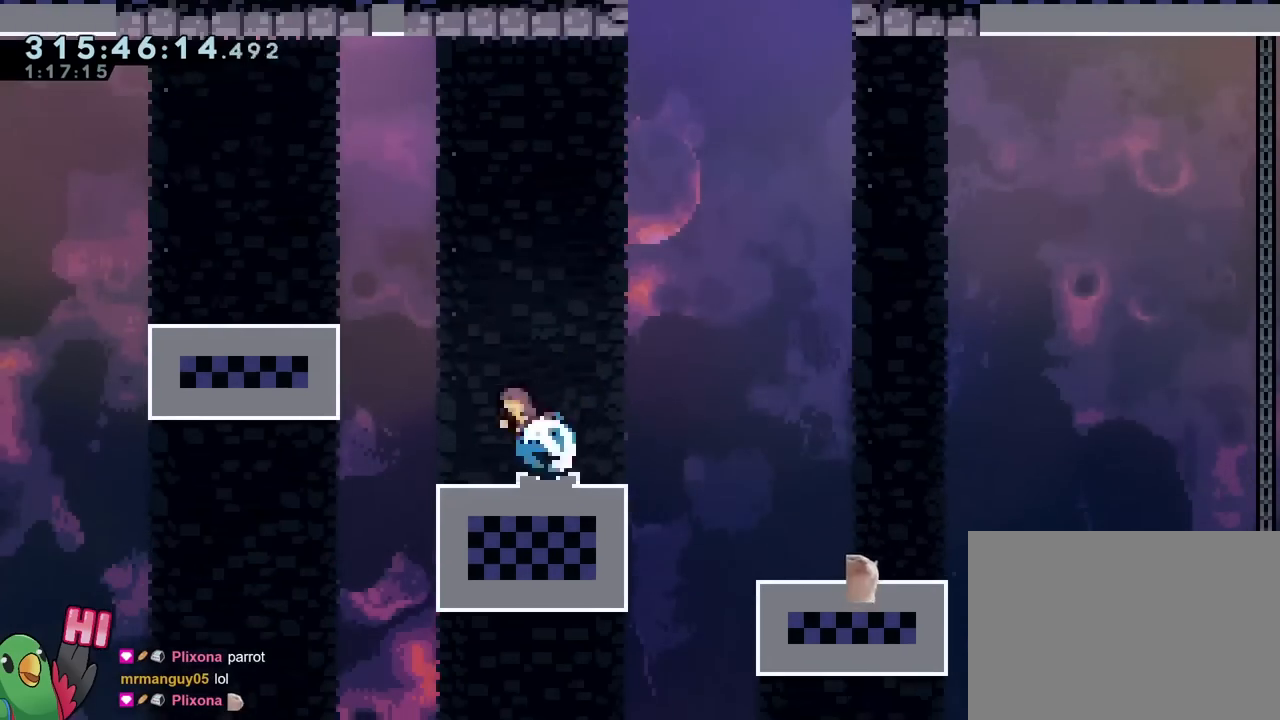
{"buttons": ["R1"], "left_stick": "left", "right_stick": "center", "events": [[167, "Y", "up"], [284, "left_stick", "left"], [334, "R1", "down"]]}
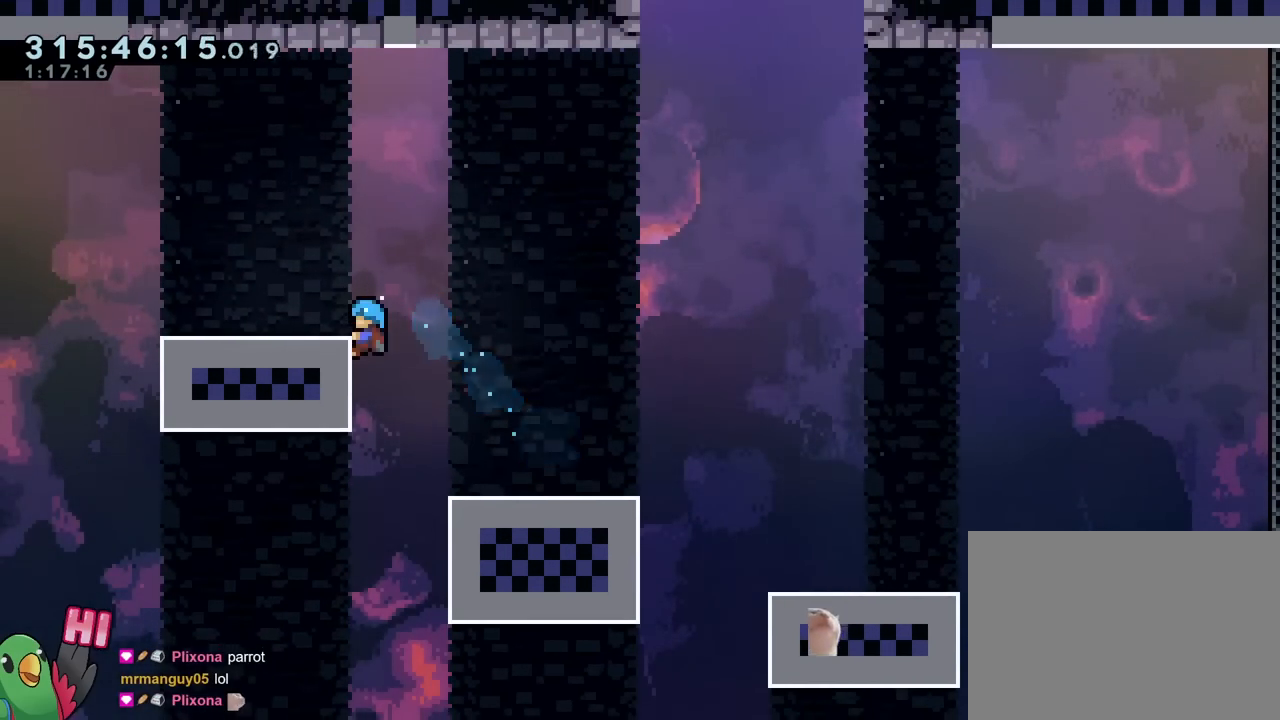
{"buttons": ["L2"], "left_stick": "left", "right_stick": "center", "events": [[33, "L2", "down"], [50, "B", "down"], [150, "B", "up"], [333, "R1", "up"]]}
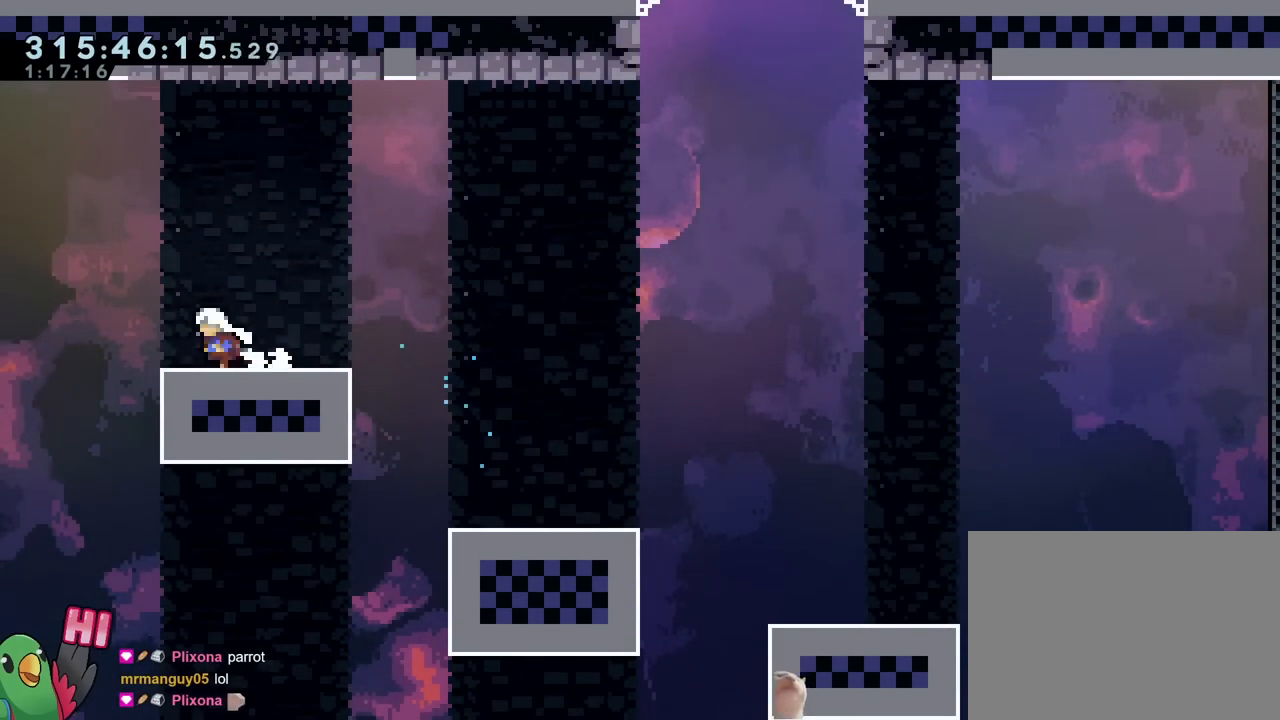
{"buttons": ["B", "Y", "L2"], "left_stick": "down", "right_stick": "center", "events": [[67, "L2", "up"], [167, "left_stick", "down"], [184, "Y", "down"], [200, "L2", "down"], [317, "Y", "up"], [417, "B", "down"], [451, "Y", "down"]]}
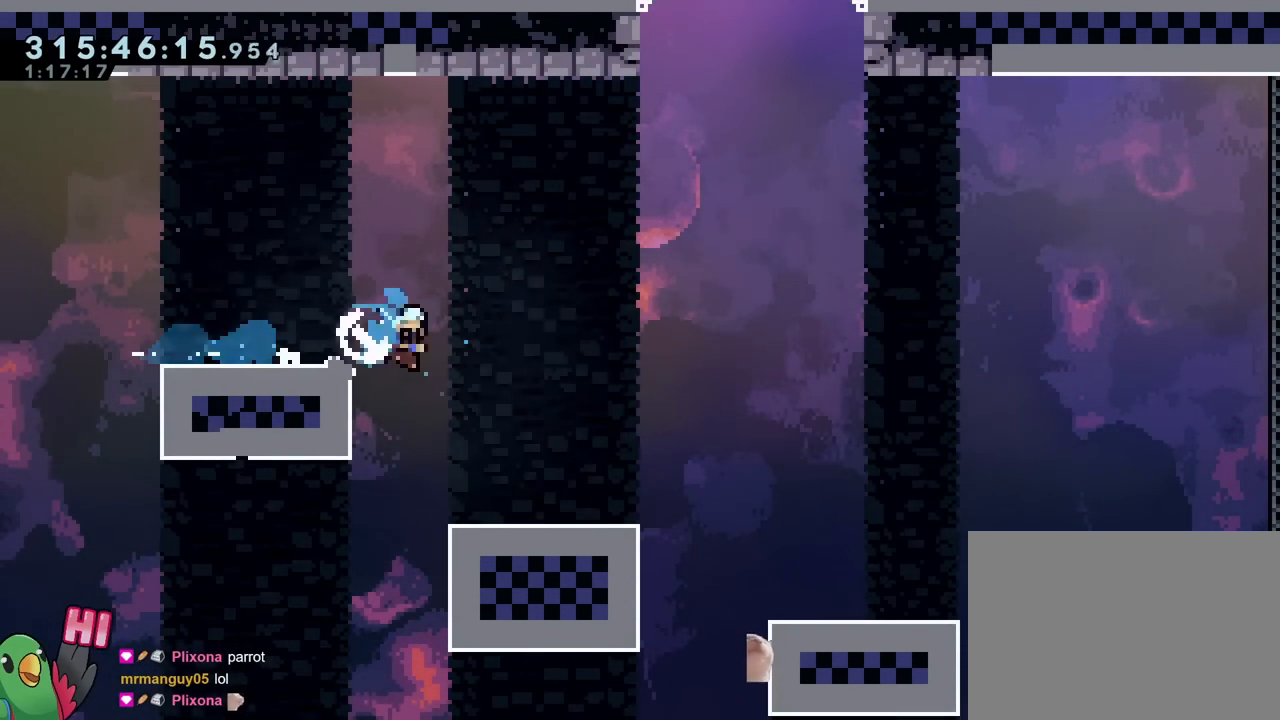
{"buttons": ["L2"], "left_stick": "down-right", "right_stick": "center", "events": [[100, "Y", "up"], [133, "B", "up"], [217, "left_stick", "down-right"]]}
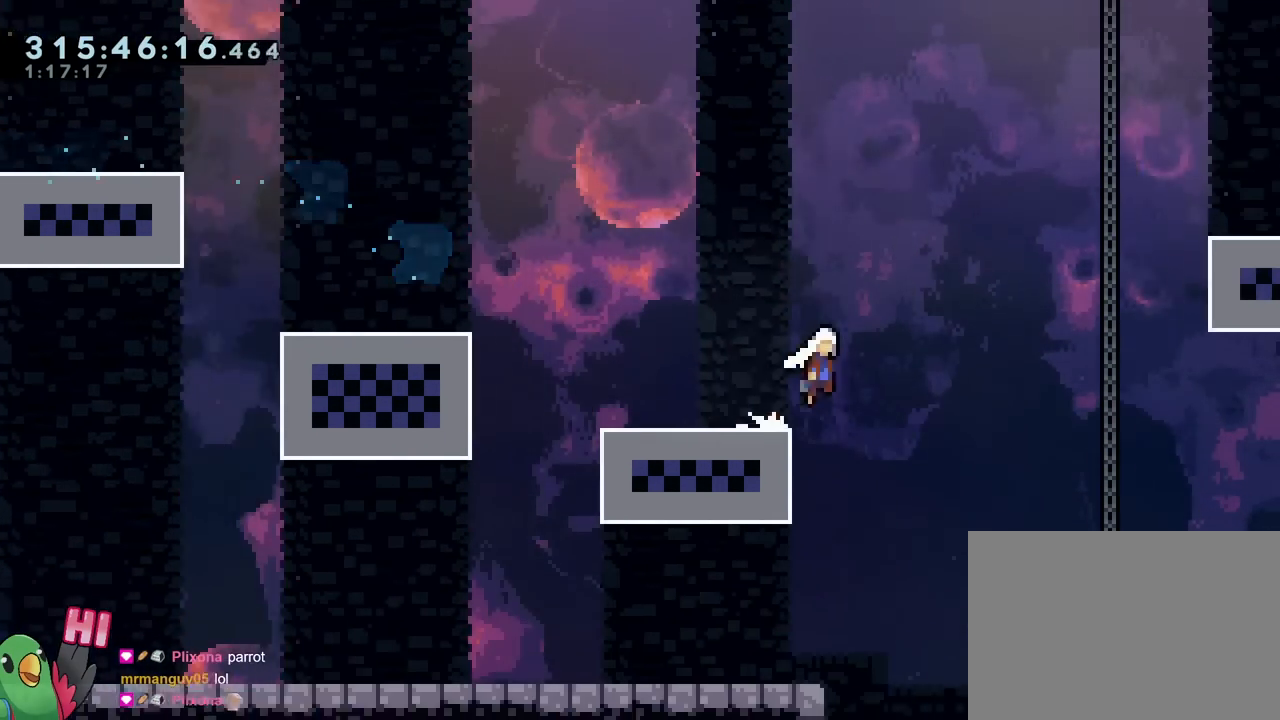
{"buttons": ["B"], "left_stick": "right", "right_stick": "center", "events": [[17, "B", "down"], [34, "left_stick", "right"], [167, "L2", "up"]]}
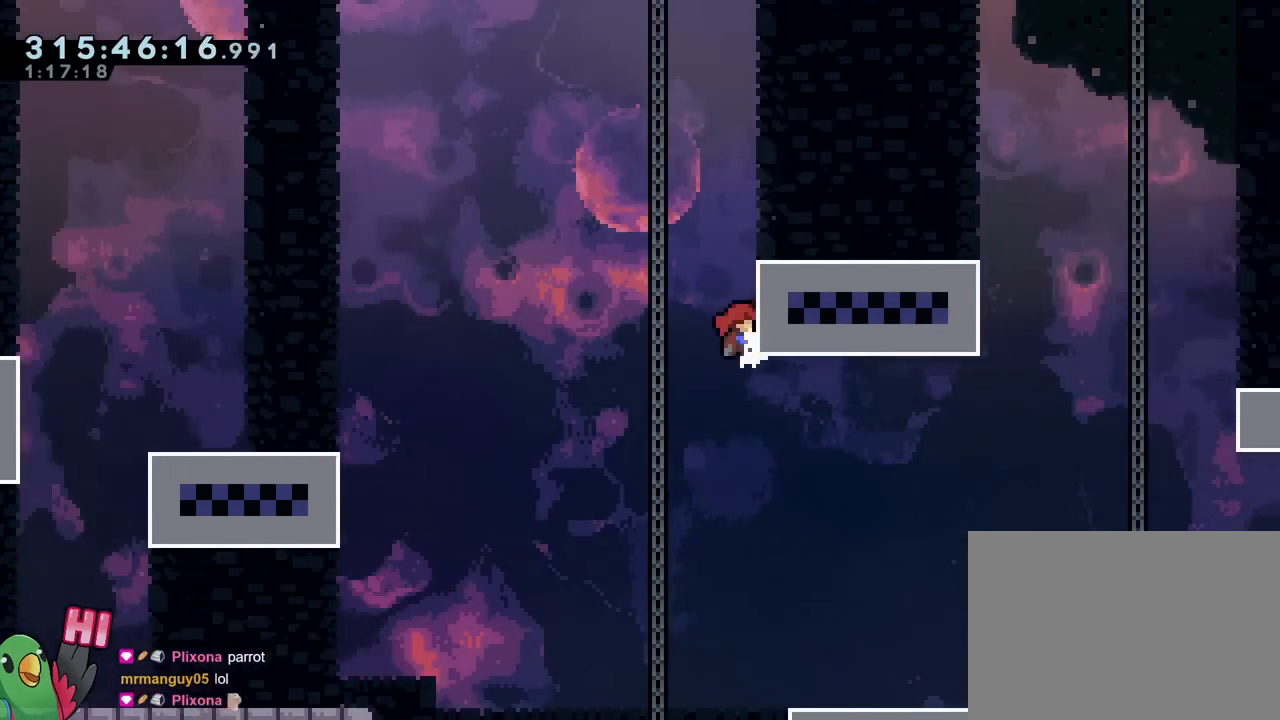
{"buttons": [], "left_stick": "right", "right_stick": "center", "events": [[417, "B", "up"]]}
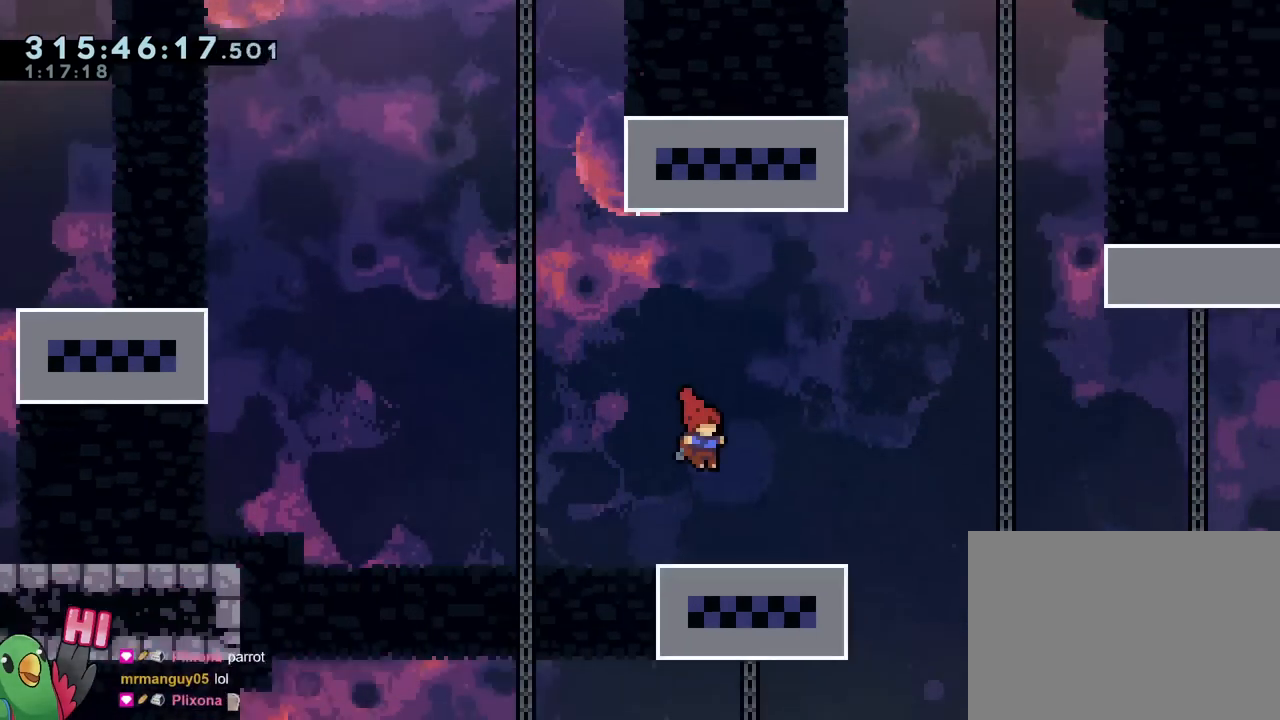
{"buttons": ["Y"], "left_stick": "right", "right_stick": "center", "events": [[34, "left_stick", "center"], [100, "left_stick", "up-left"], [134, "L2", "down"], [317, "L2", "up"], [367, "left_stick", "right"], [384, "Y", "down"], [401, "L2", "down"], [501, "L2", "up"]]}
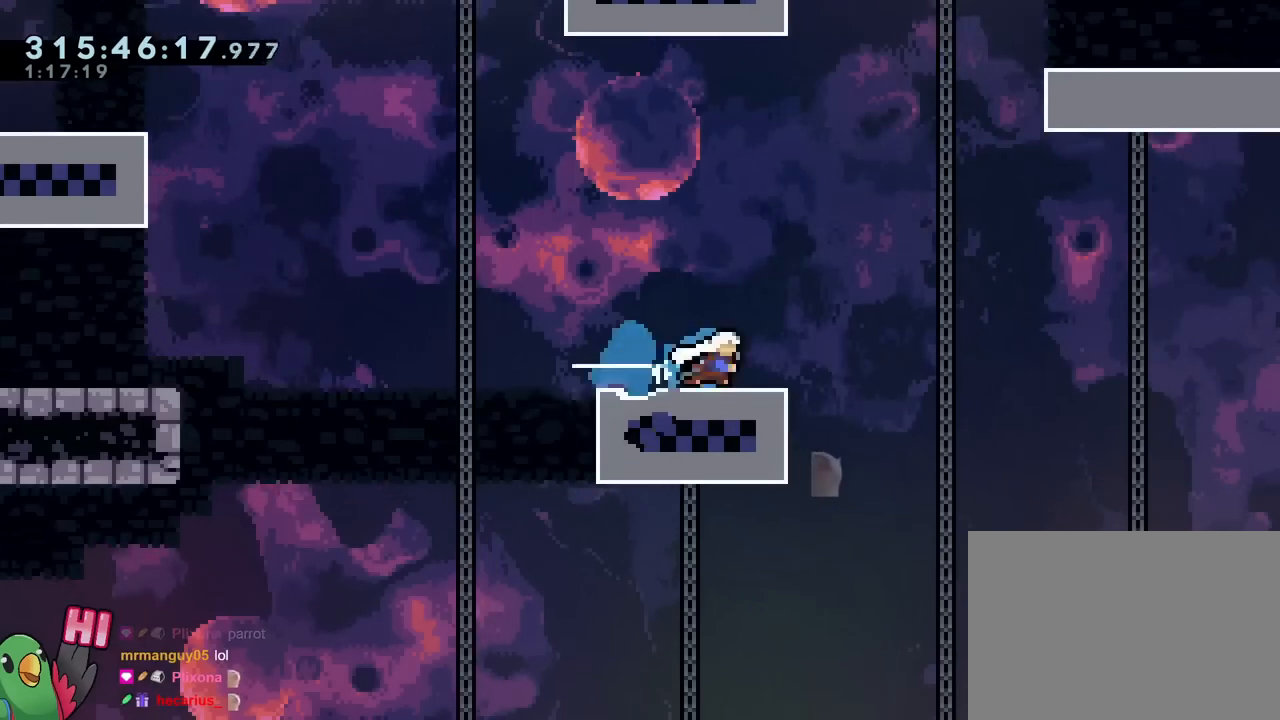
{"buttons": ["B", "Y", "R1"], "left_stick": "right", "right_stick": "center", "events": [[16, "Y", "up"], [83, "B", "down"], [200, "left_stick", "up"], [267, "Y", "down"], [433, "R1", "down"], [433, "left_stick", "right"]]}
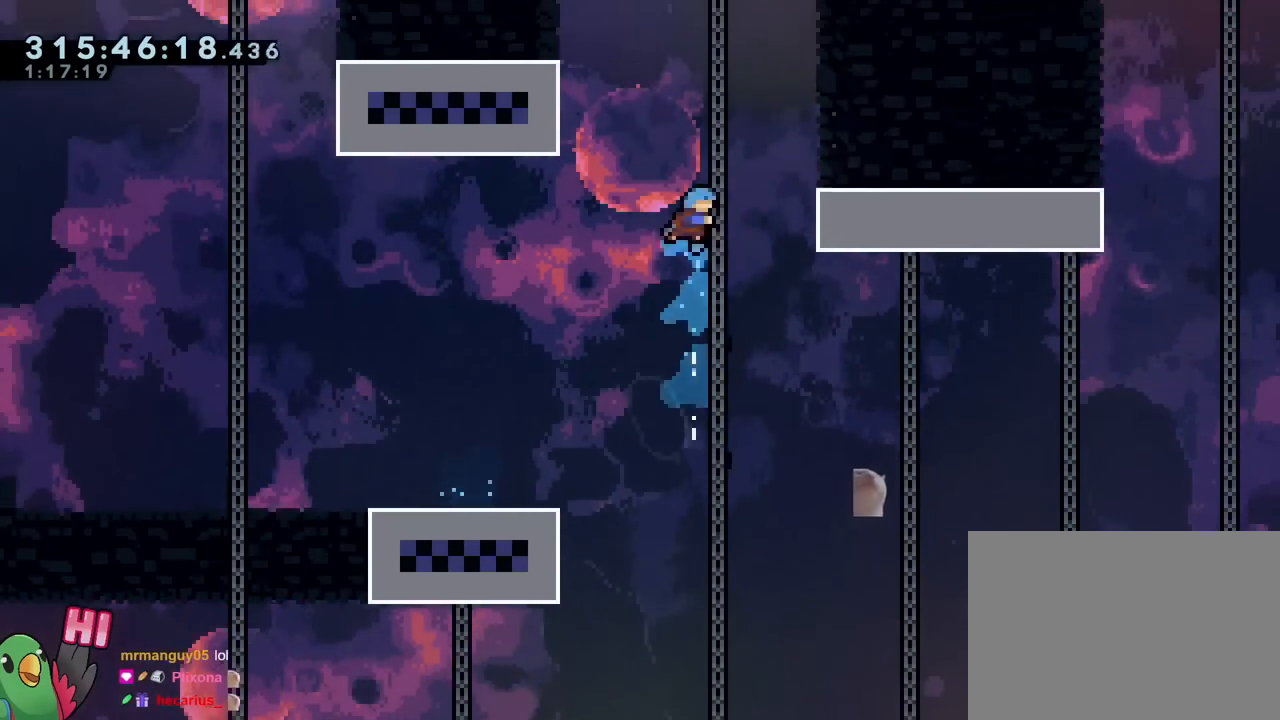
{"buttons": ["B", "L2", "R1"], "left_stick": "right", "right_stick": "center", "events": [[84, "B", "up"], [84, "Y", "up"], [317, "L2", "down"], [367, "B", "down"]]}
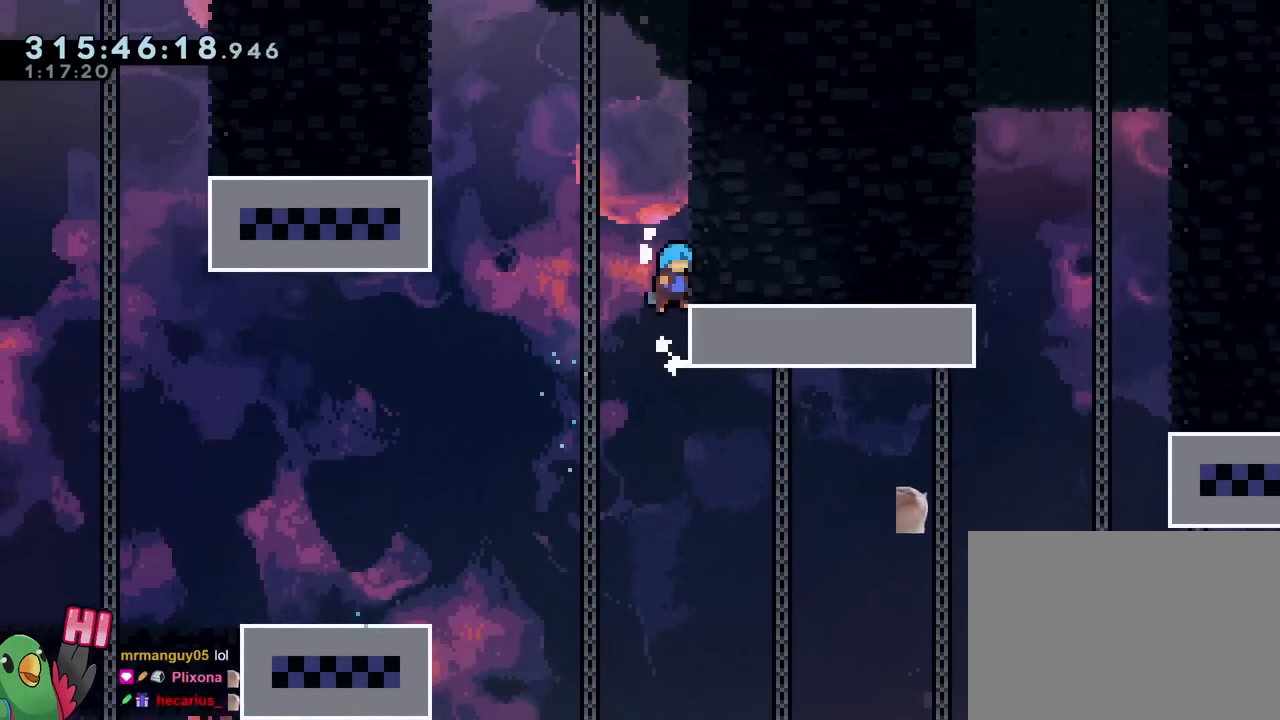
{"buttons": ["L2"], "left_stick": "down-right", "right_stick": "center", "events": [[166, "B", "up"], [217, "R1", "up"], [333, "left_stick", "down-right"], [350, "Y", "down"], [483, "Y", "up"]]}
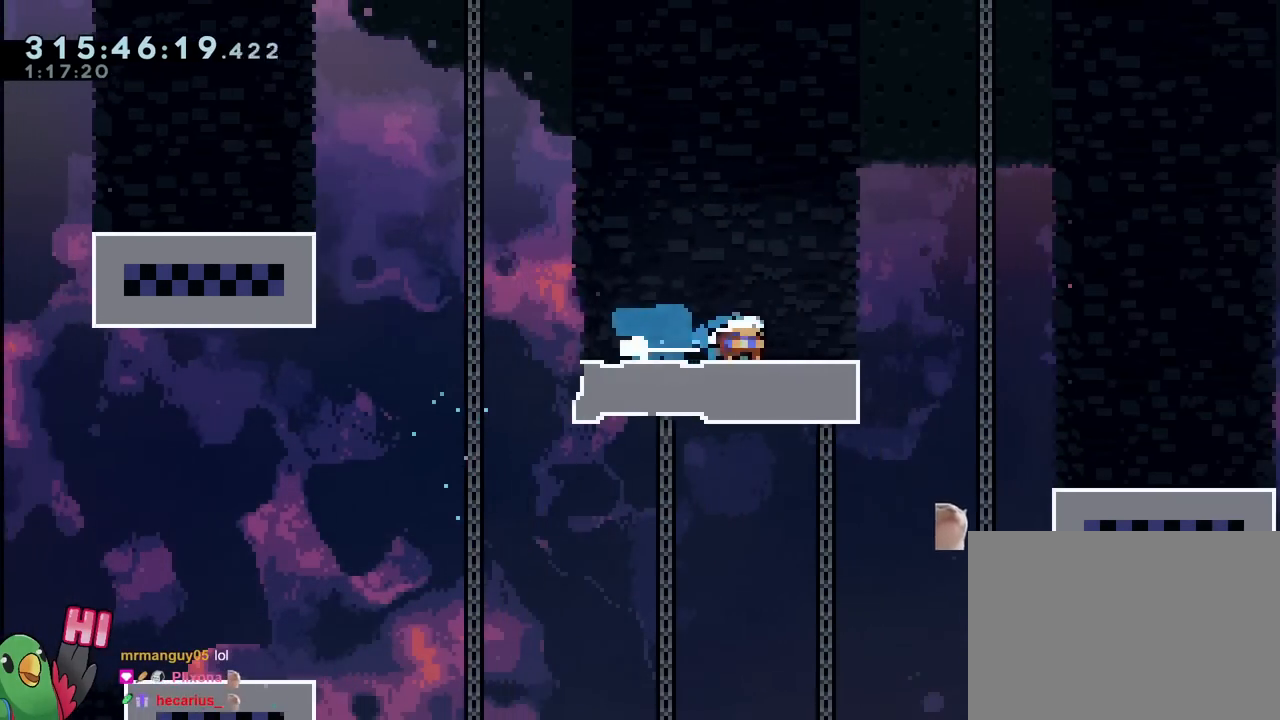
{"buttons": ["B", "L2"], "left_stick": "right", "right_stick": "center", "events": [[67, "B", "down"], [184, "Y", "down"], [317, "B", "up"], [317, "Y", "up"], [434, "left_stick", "right"], [484, "B", "down"]]}